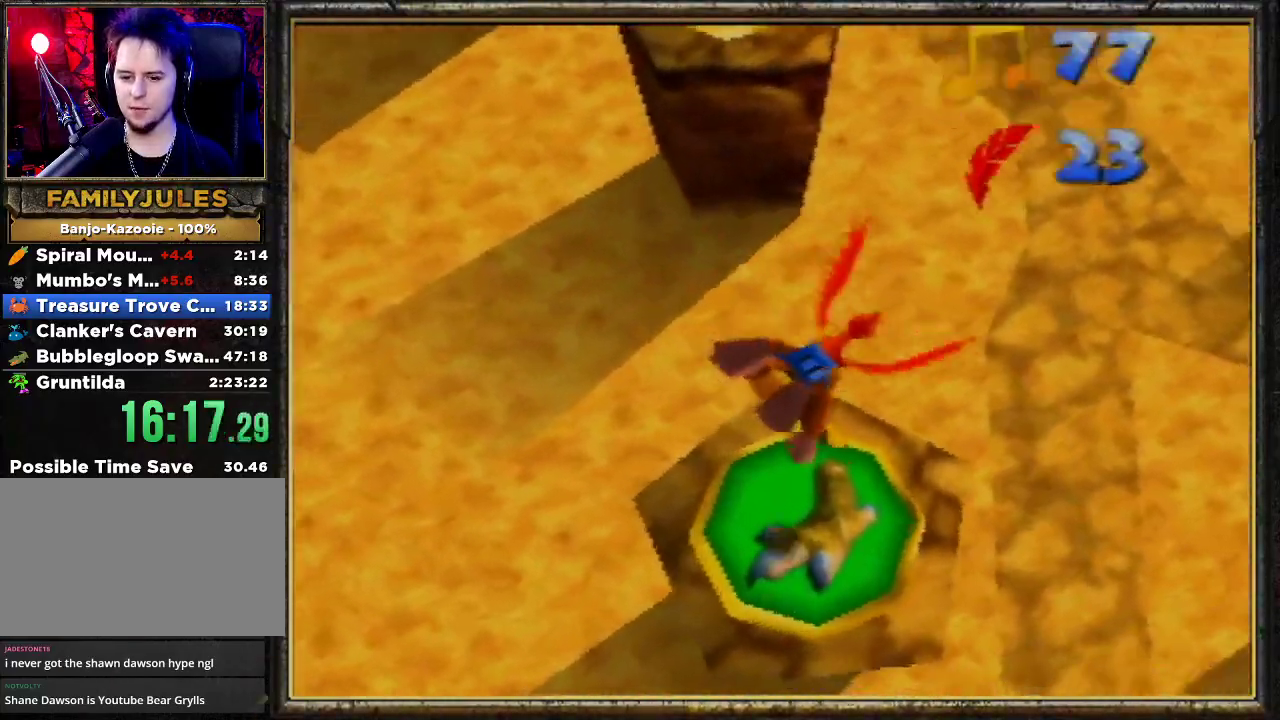
Gameplay with a controller (Nintendo layout); each line is a JSON object with the inputs held at the frame after it. "events" lists button and stick changes between this image and that frame as [ms after this image, input, new state], when the widget could be followed in between. Not read: L3 R3.
{"buttons": ["A", "R1"], "left_stick": "up-right", "events": [[433, "A", "down"]]}
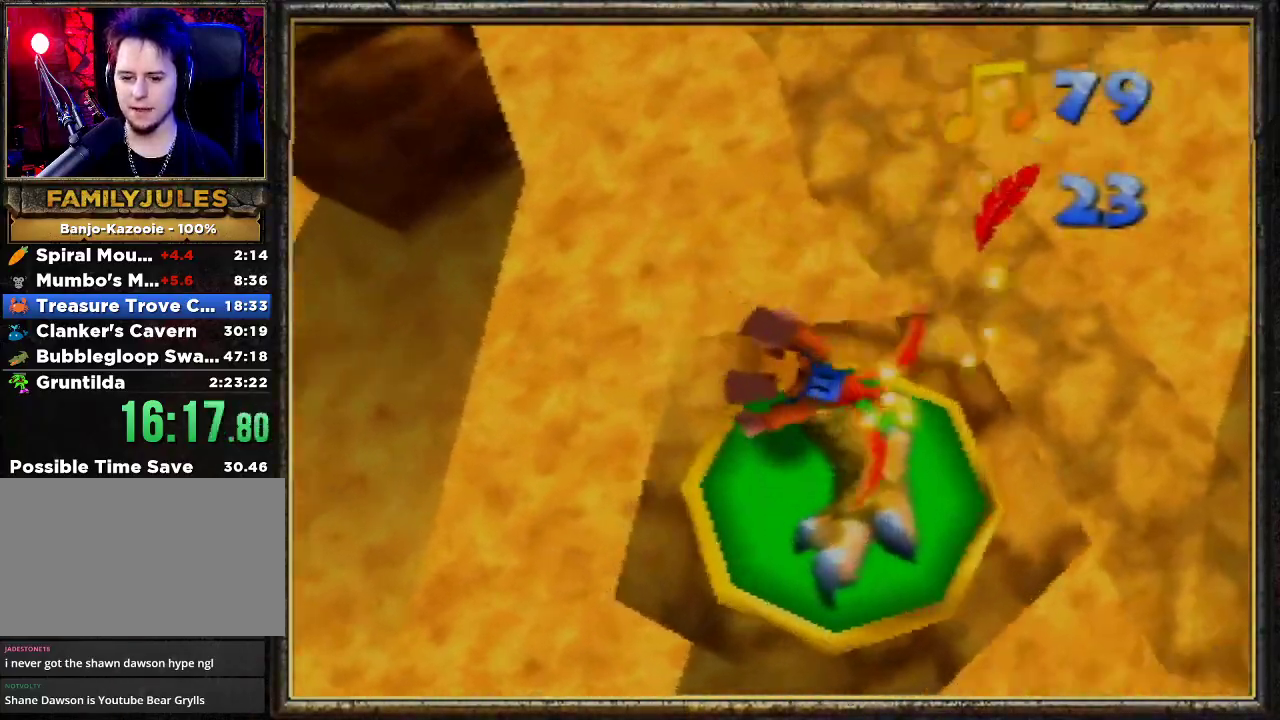
{"buttons": ["R1"], "left_stick": "up-right", "events": [[33, "A", "up"]]}
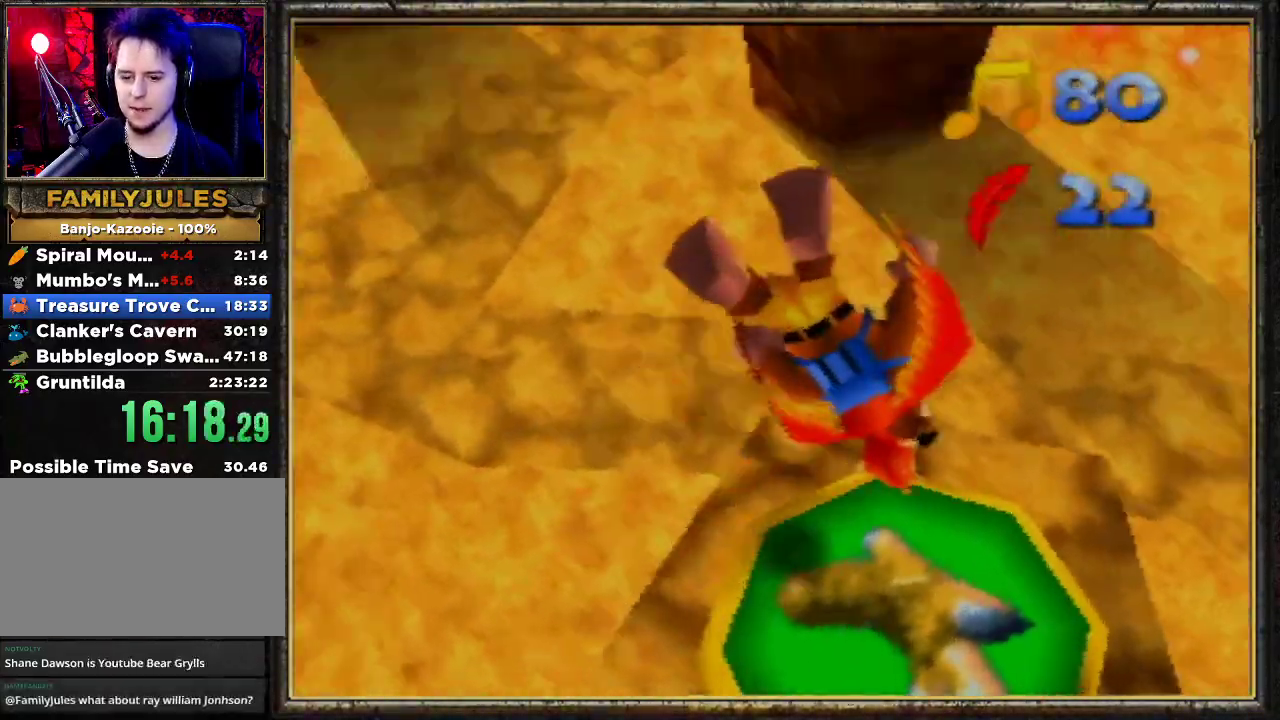
{"buttons": ["R1"], "left_stick": "up-left", "events": [[33, "left_stick", "up"], [500, "left_stick", "up-left"]]}
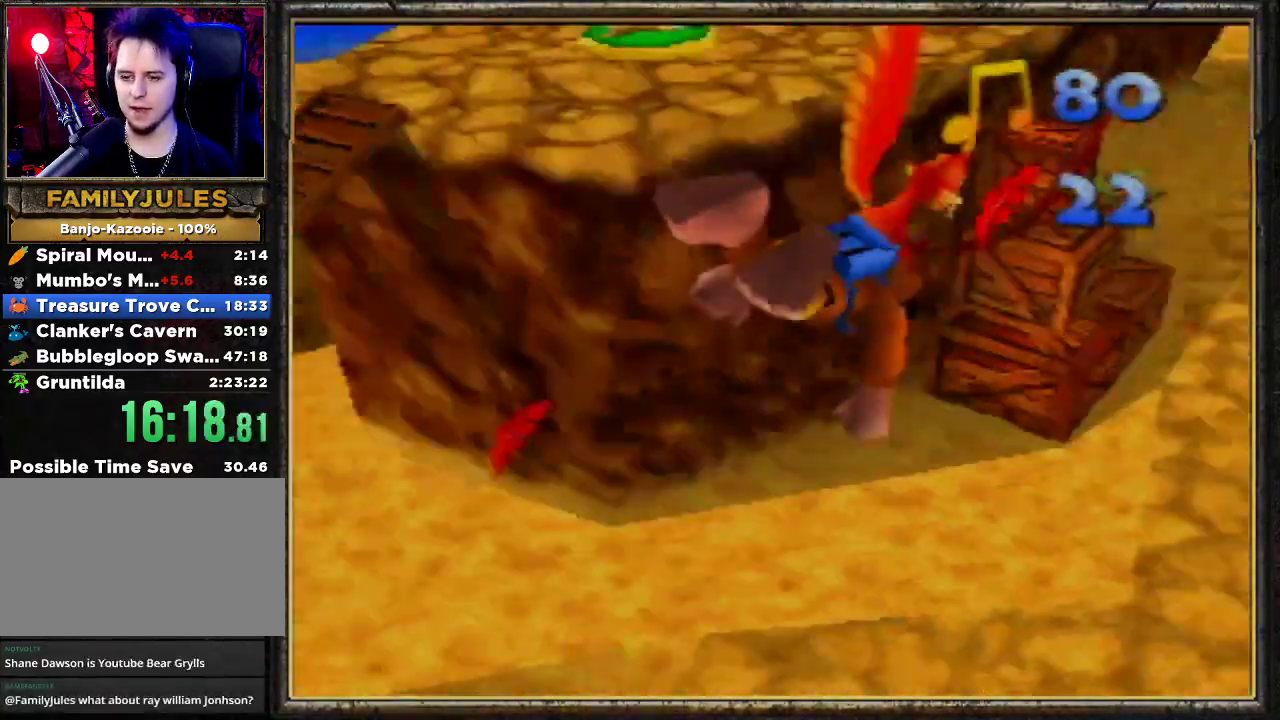
{"buttons": ["R1"], "left_stick": "up-left", "events": []}
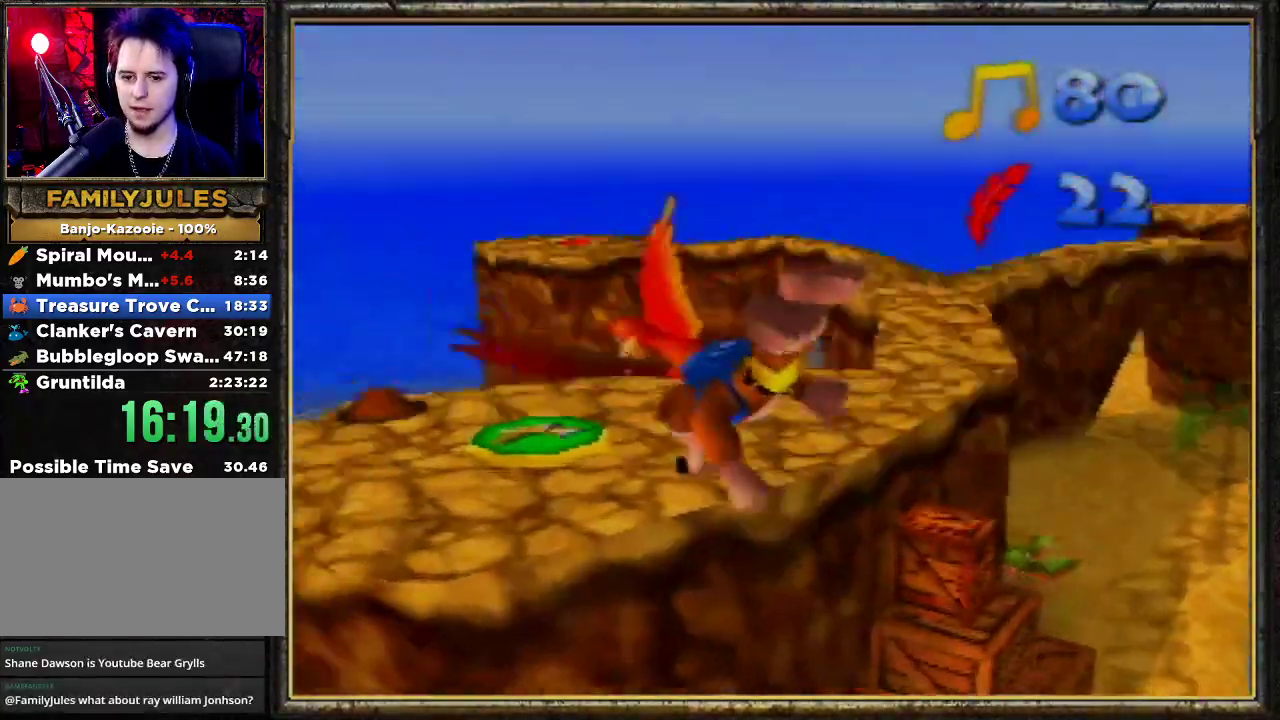
{"buttons": ["R1"], "left_stick": "up-left", "events": []}
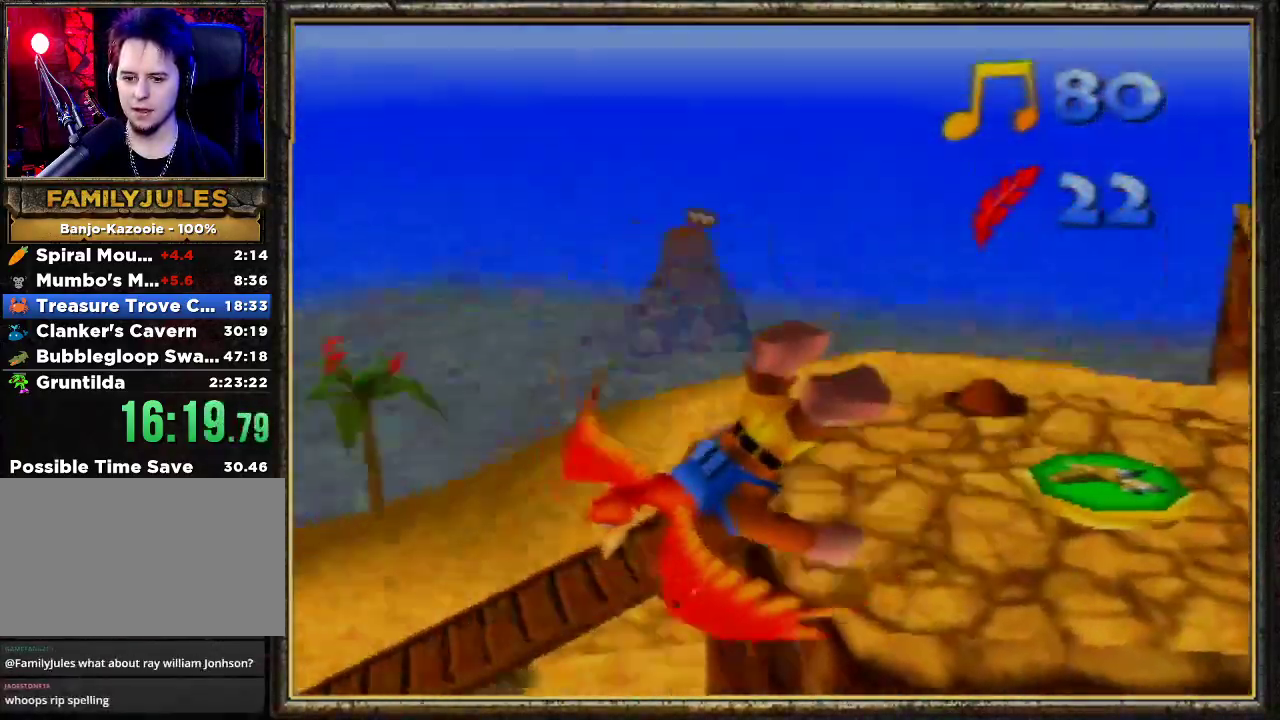
{"buttons": ["R1"], "left_stick": "up-left", "events": []}
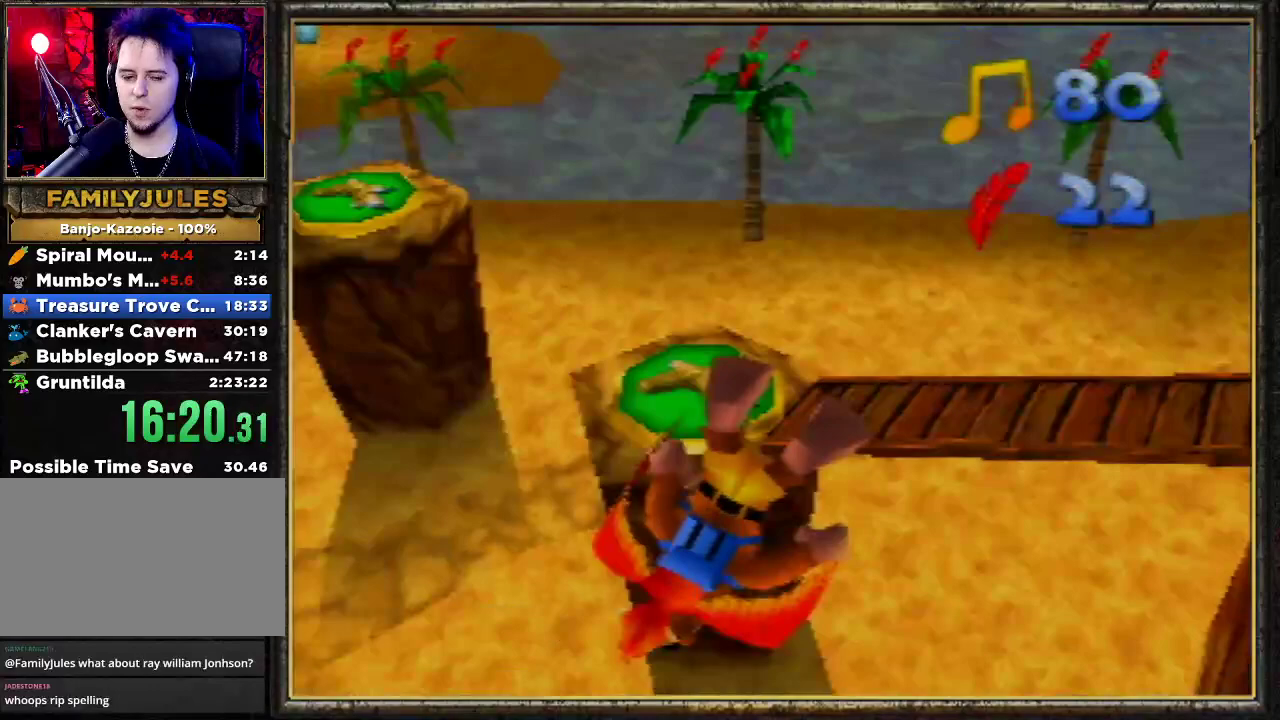
{"buttons": ["R1"], "left_stick": "up", "events": [[133, "left_stick", "center"], [400, "left_stick", "up"]]}
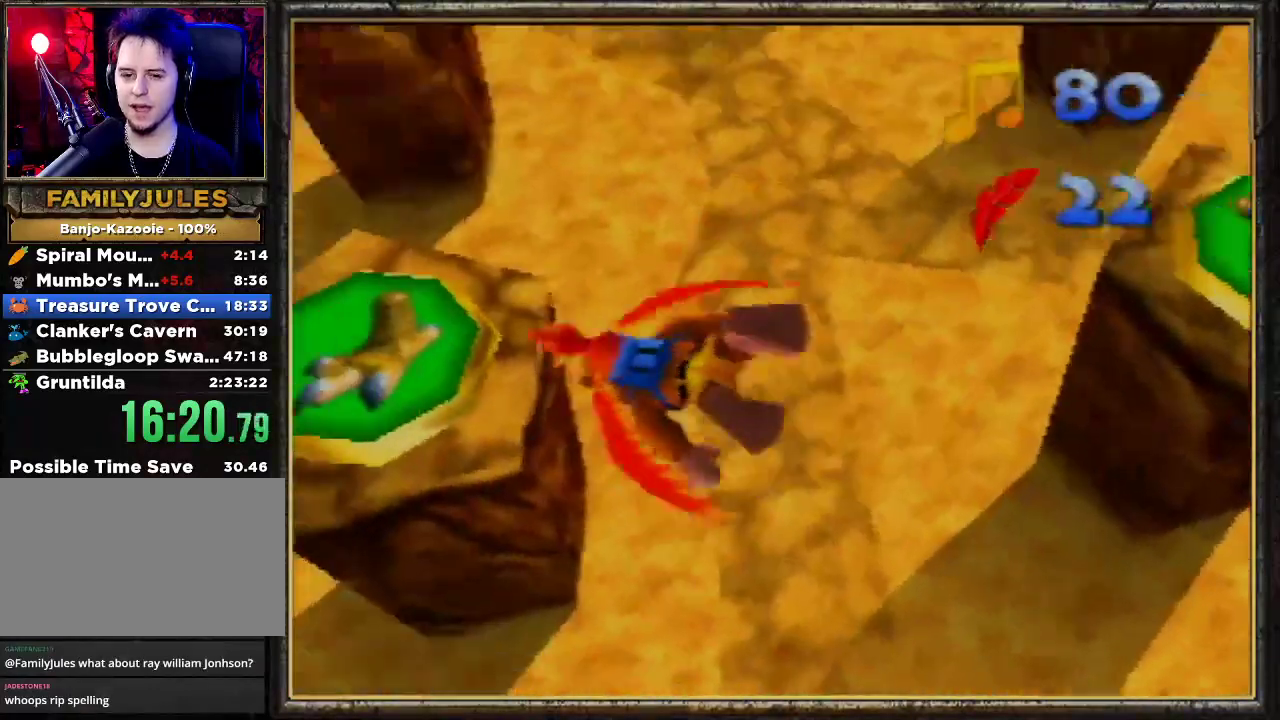
{"buttons": ["R1"], "left_stick": "up-right", "events": [[433, "left_stick", "up-right"]]}
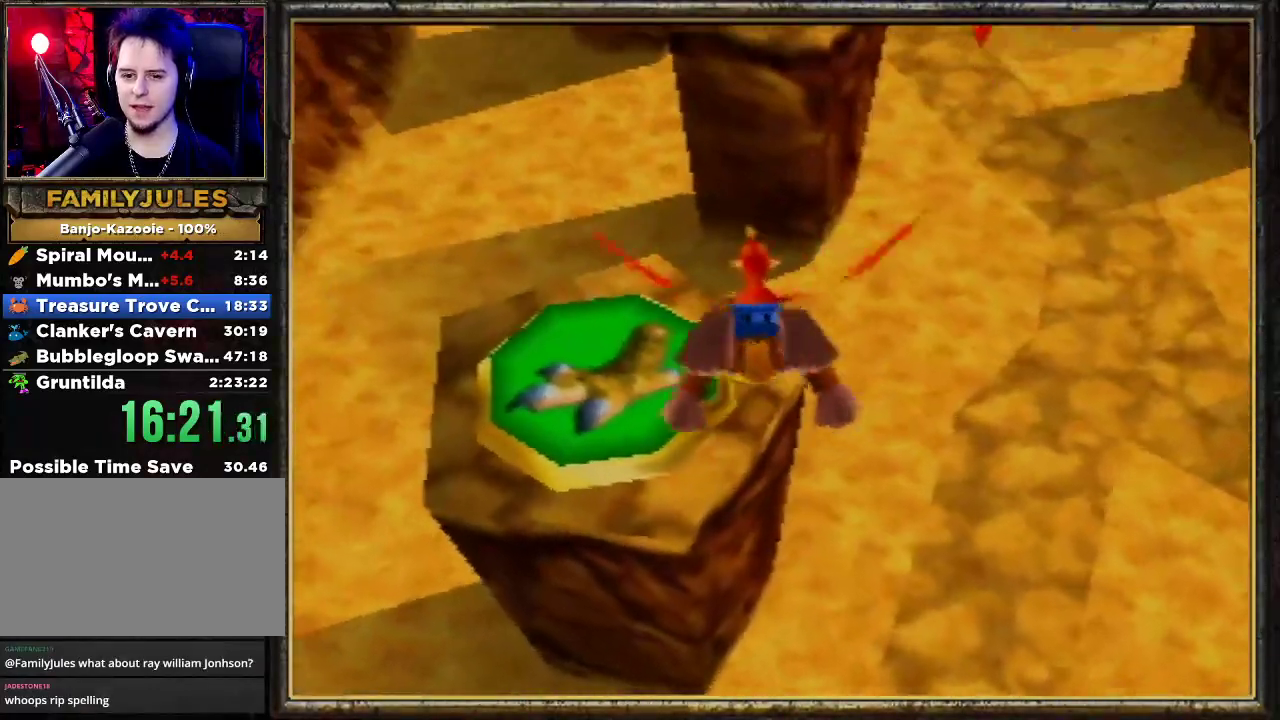
{"buttons": ["R1"], "left_stick": "up", "events": [[267, "left_stick", "up"]]}
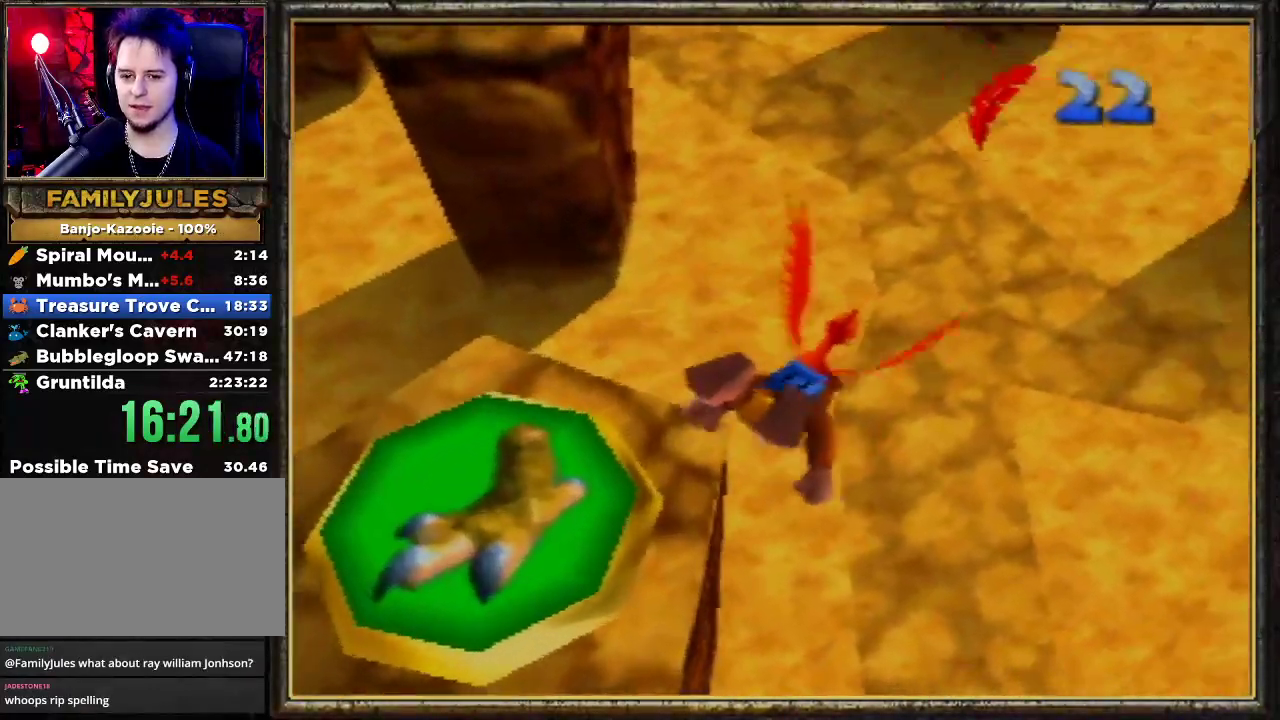
{"buttons": ["R1"], "left_stick": "up-left", "events": [[167, "left_stick", "center"], [400, "left_stick", "up-left"]]}
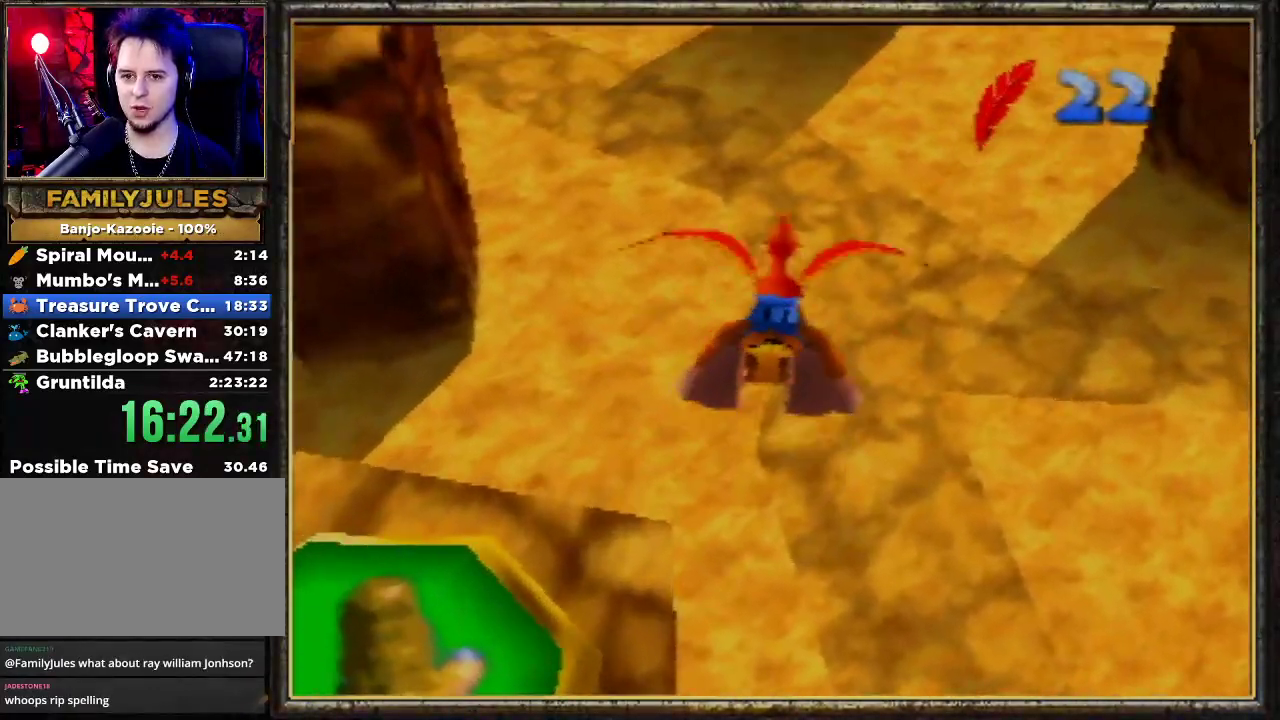
{"buttons": ["R1"], "left_stick": "up", "events": [[133, "left_stick", "up"]]}
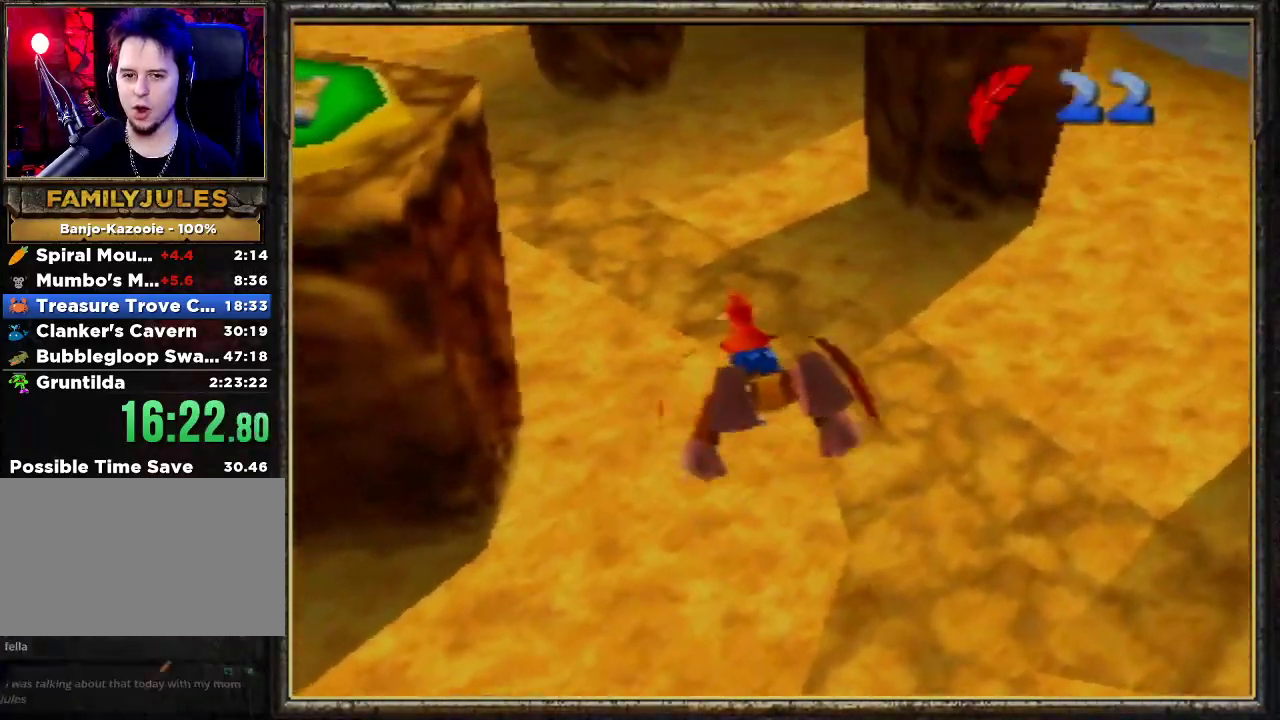
{"buttons": ["R1"], "left_stick": "up-right", "events": [[167, "left_stick", "up-left"], [300, "left_stick", "center"], [467, "left_stick", "up-right"]]}
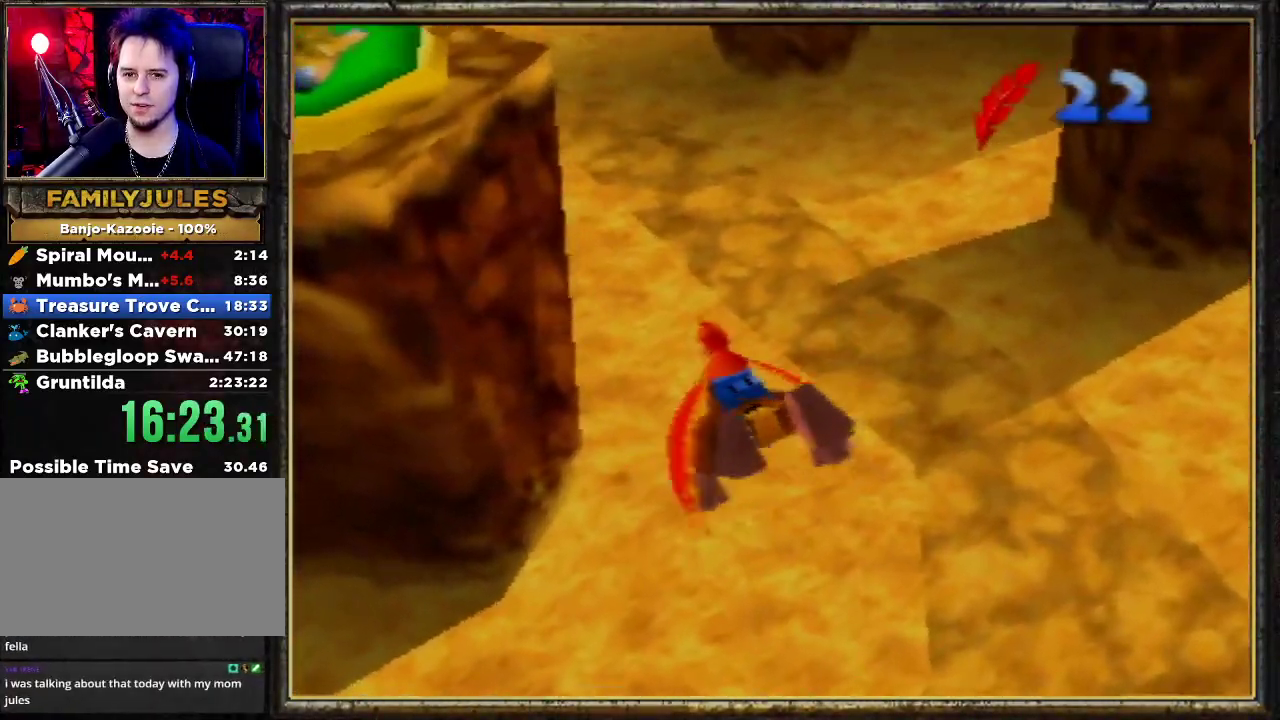
{"buttons": ["R1"], "left_stick": "center", "events": [[133, "left_stick", "center"]]}
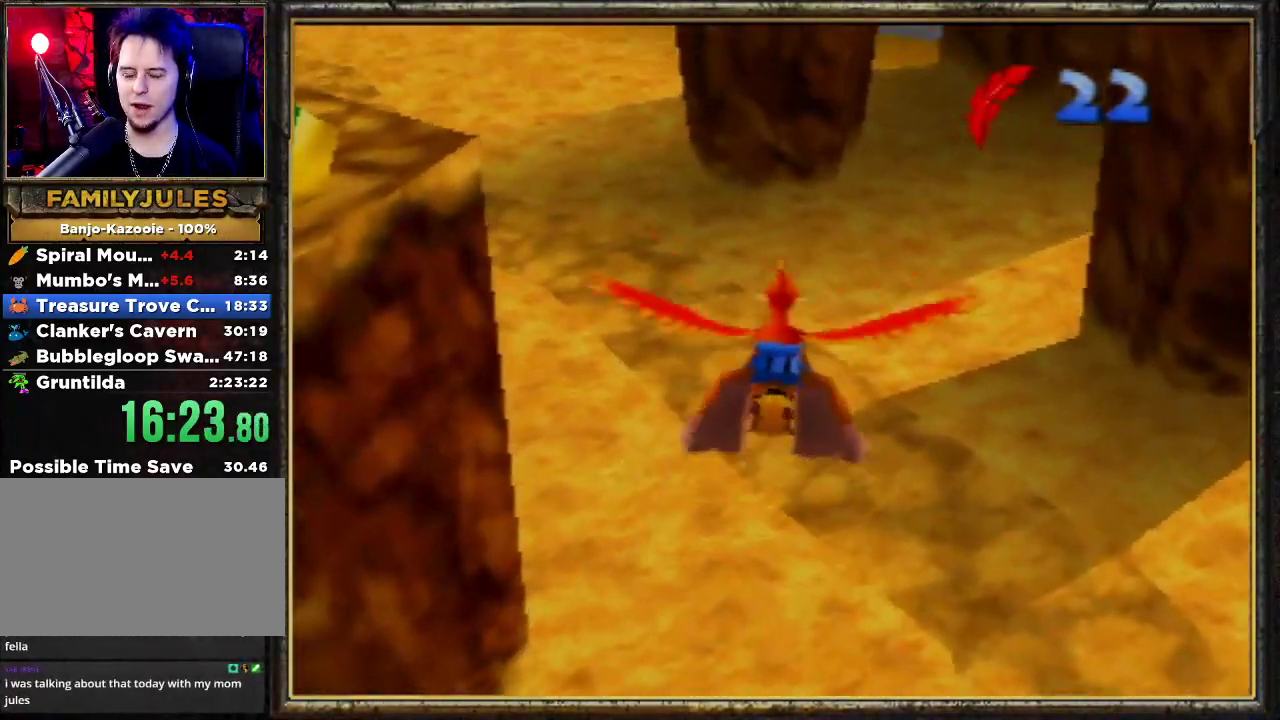
{"buttons": ["R1"], "left_stick": "center", "events": []}
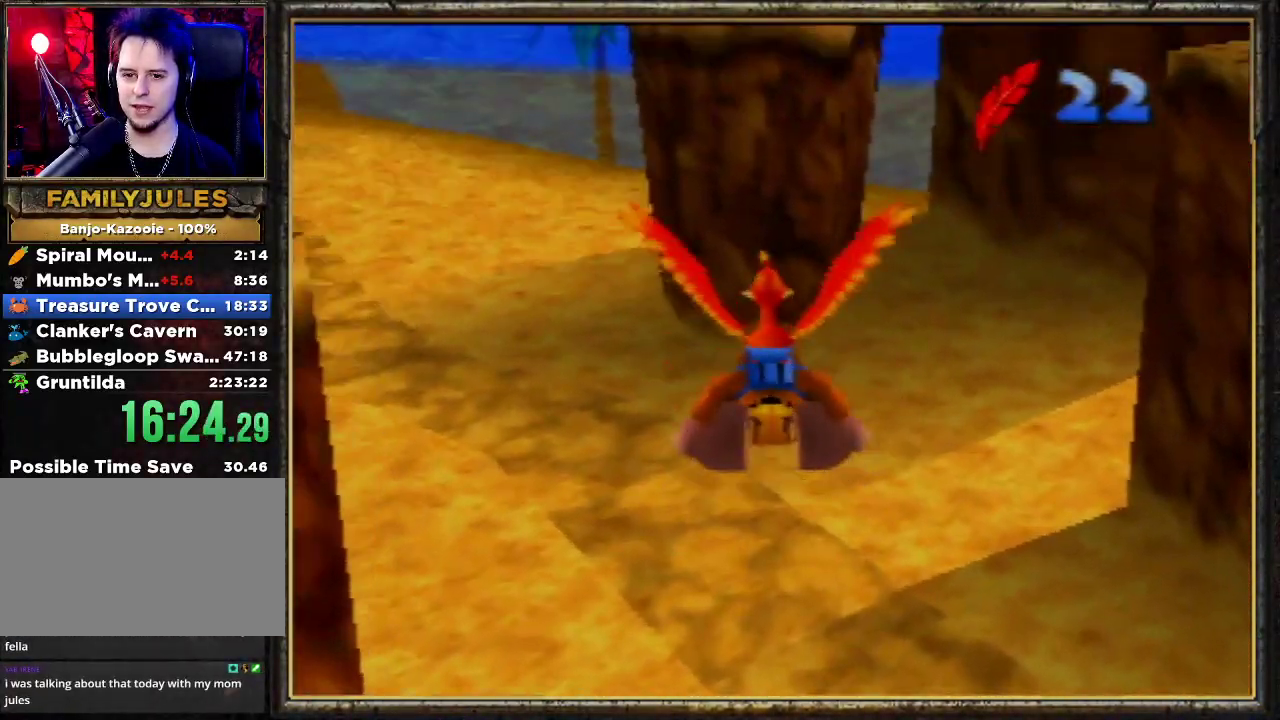
{"buttons": ["A", "R1"], "left_stick": "center", "events": [[467, "A", "down"]]}
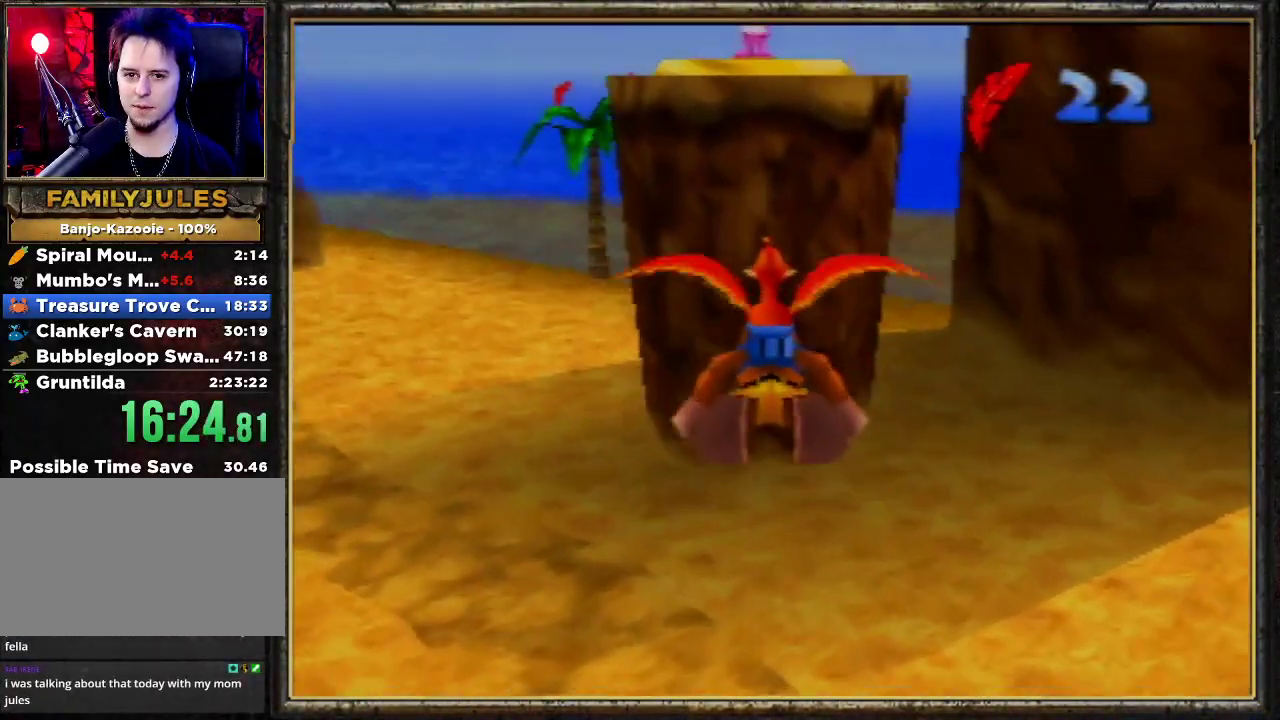
{"buttons": ["R1"], "left_stick": "center", "events": [[100, "A", "up"]]}
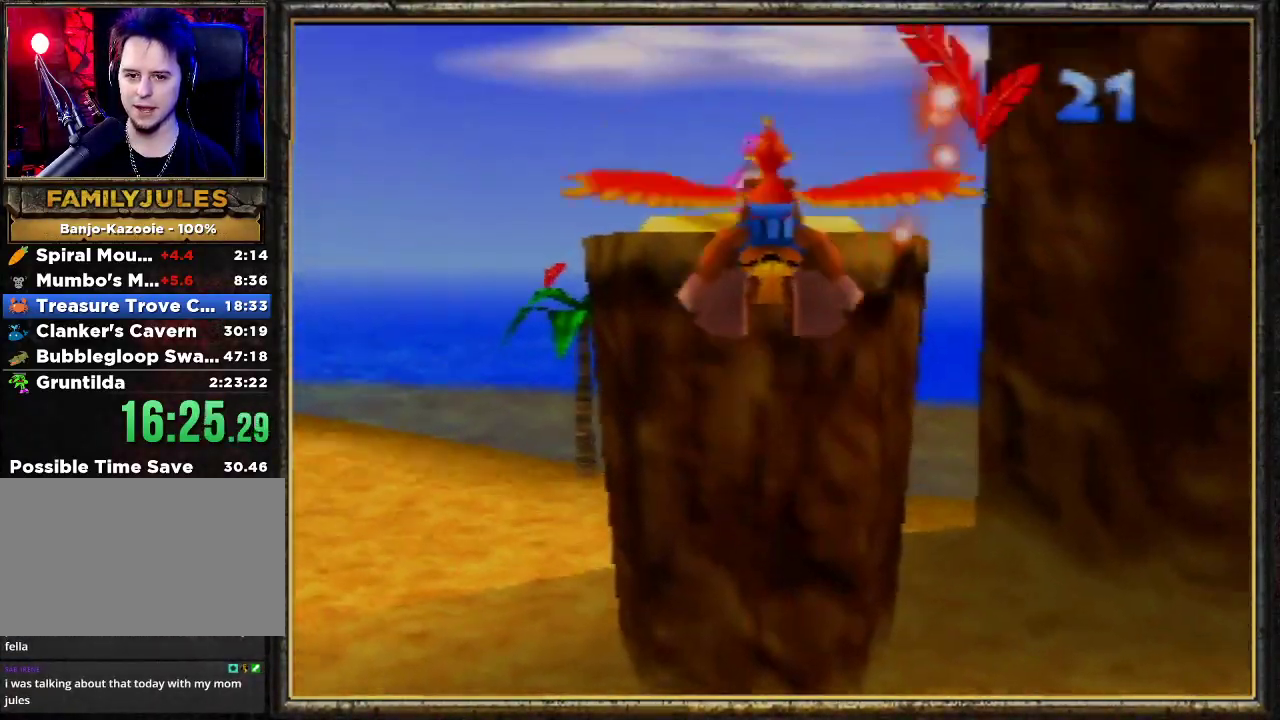
{"buttons": ["B", "R1"], "left_stick": "center", "events": [[367, "B", "down"]]}
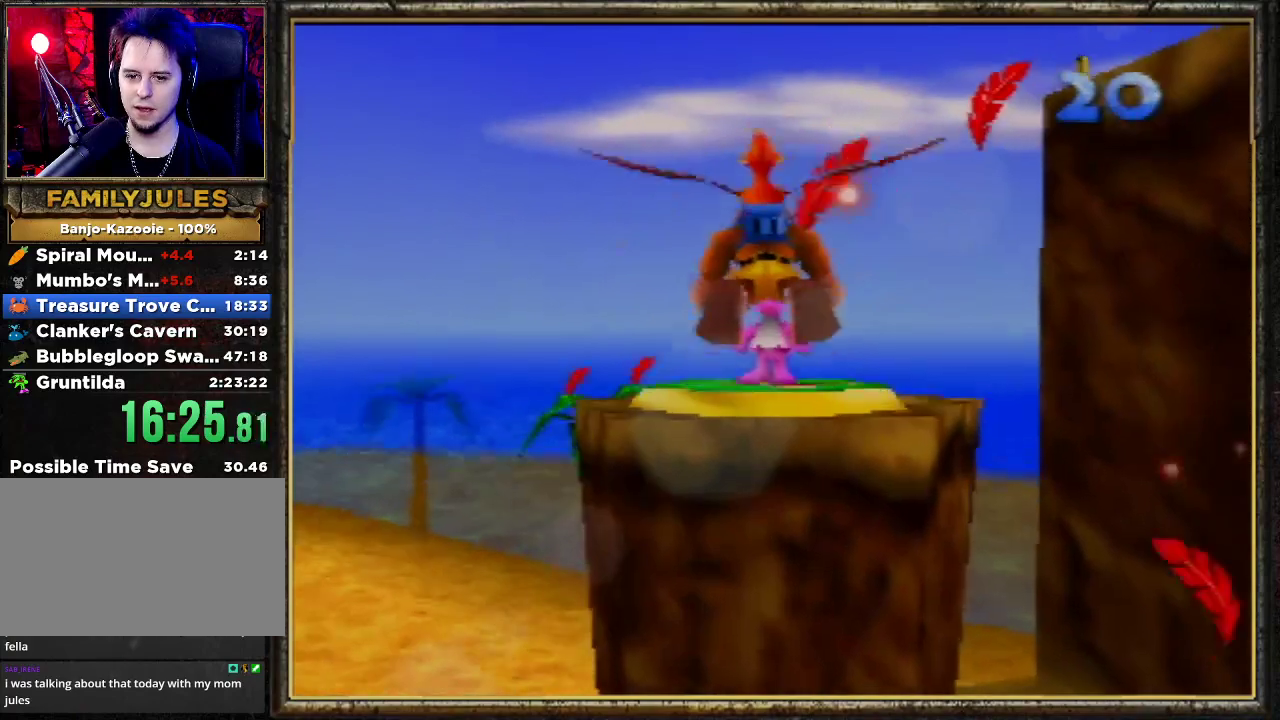
{"buttons": ["B", "R1"], "left_stick": "up-right", "events": [[500, "left_stick", "up-right"]]}
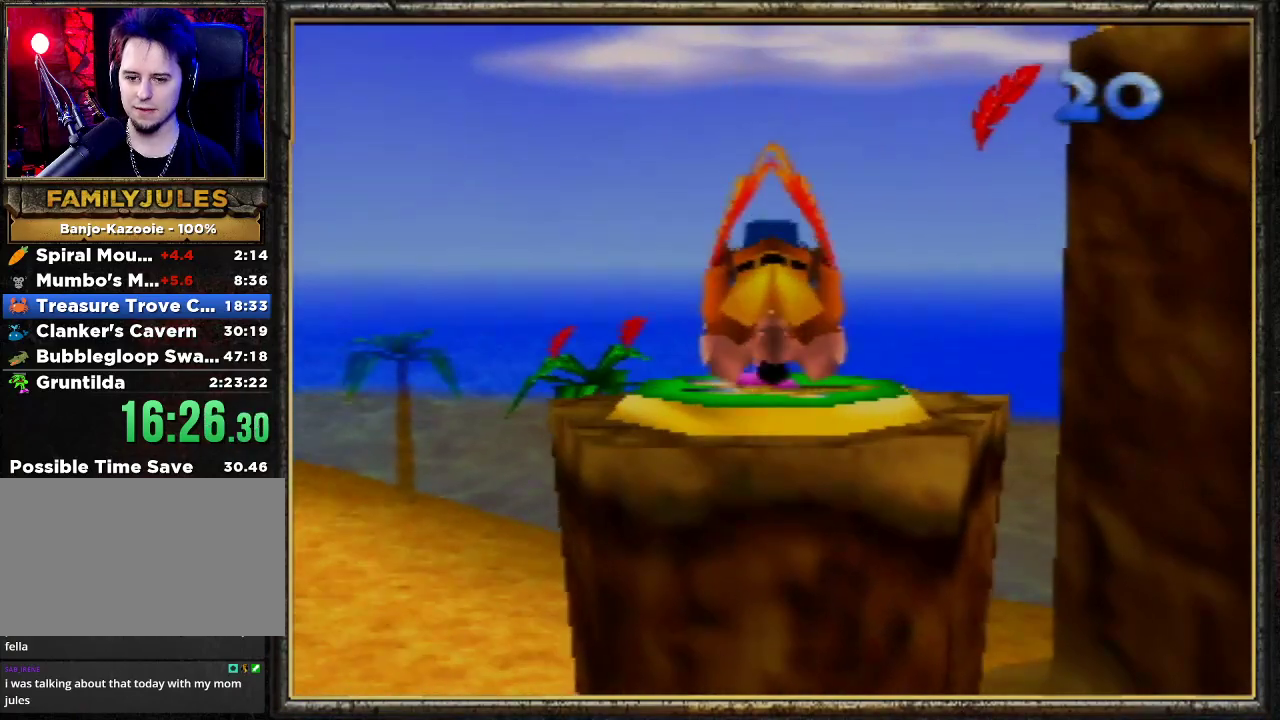
{"buttons": ["B", "R1"], "left_stick": "up-right", "events": []}
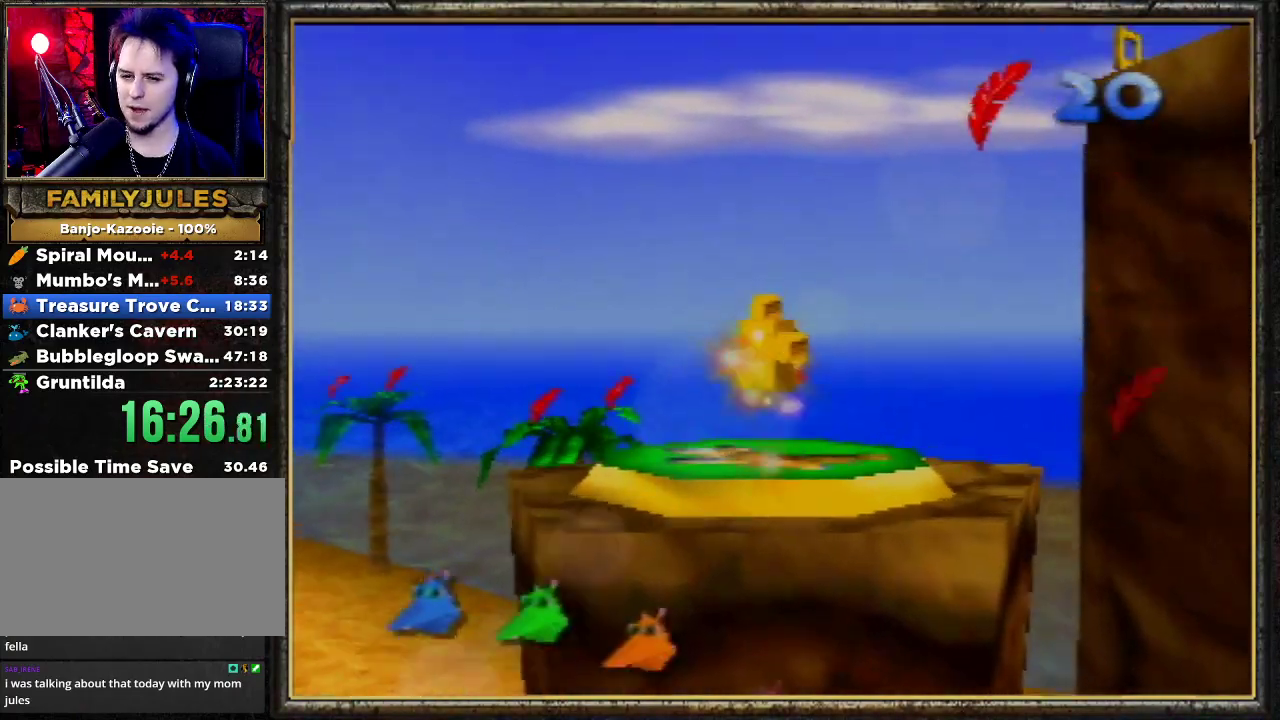
{"buttons": ["R1"], "left_stick": "up-right", "events": [[33, "B", "up"]]}
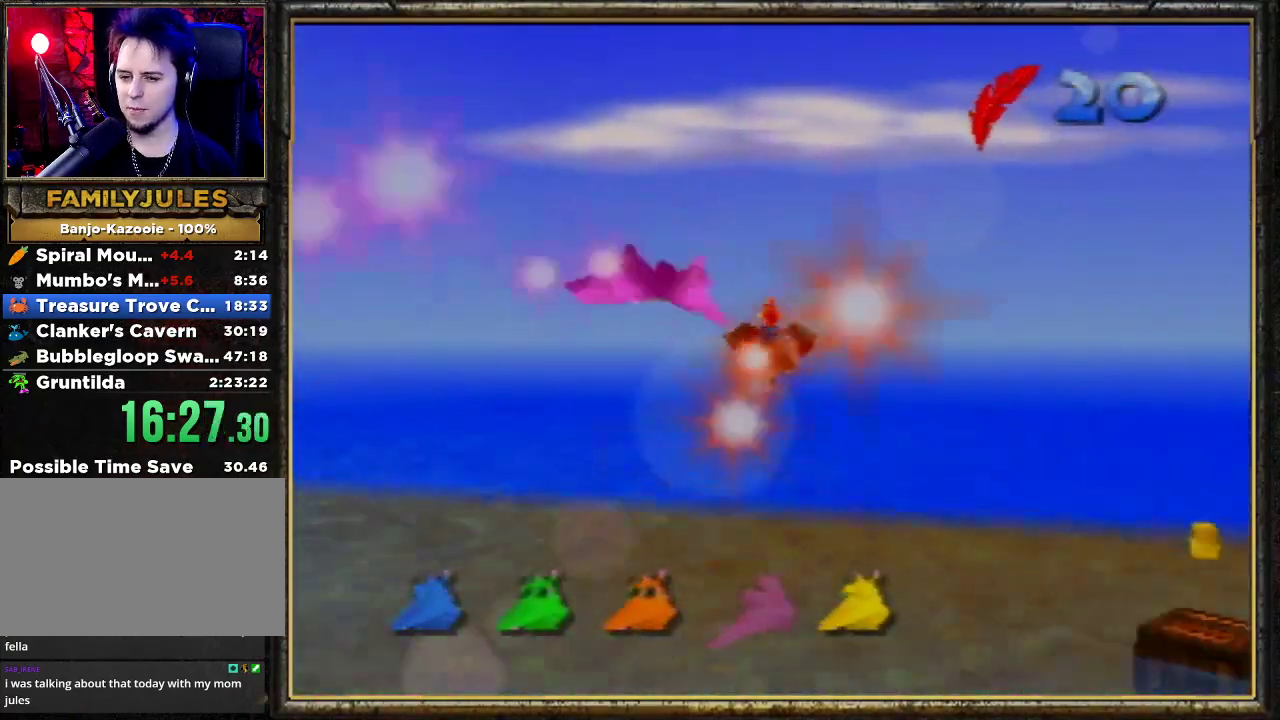
{"buttons": ["R1"], "left_stick": "up-right", "events": []}
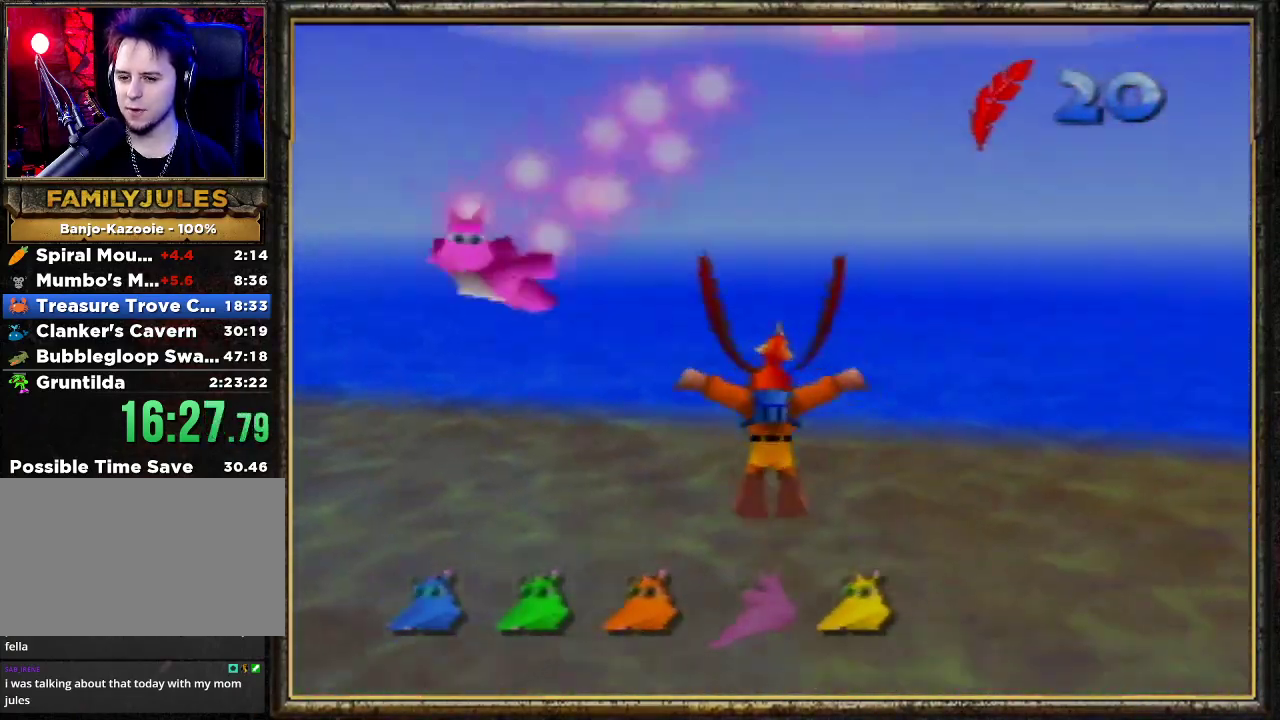
{"buttons": ["R1"], "left_stick": "up-right", "events": []}
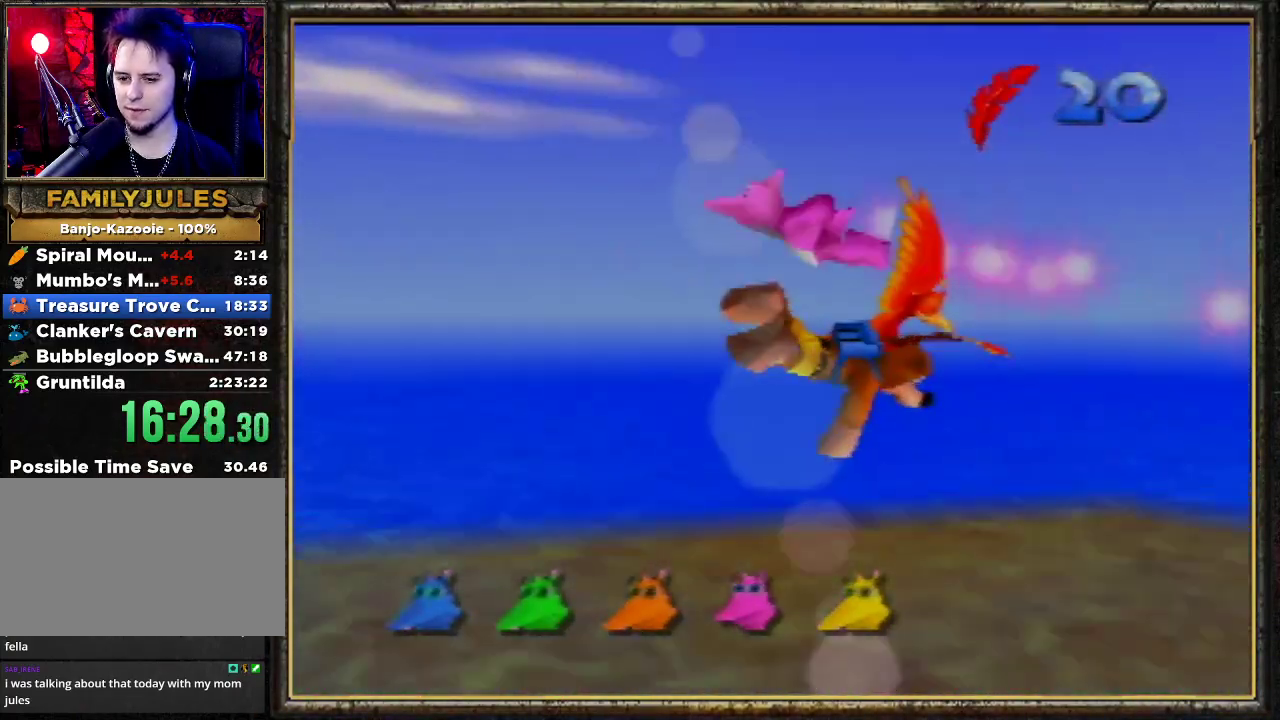
{"buttons": ["R1"], "left_stick": "up", "events": [[300, "left_stick", "up"]]}
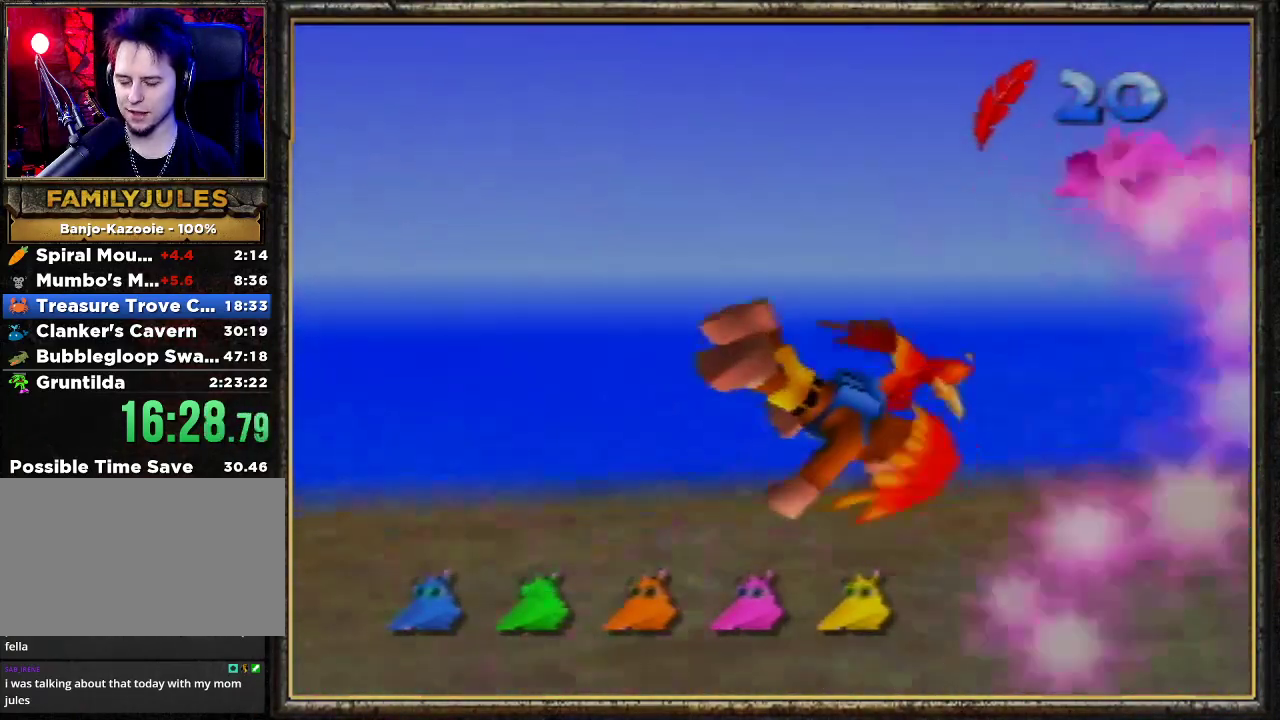
{"buttons": ["R1"], "left_stick": "up", "events": []}
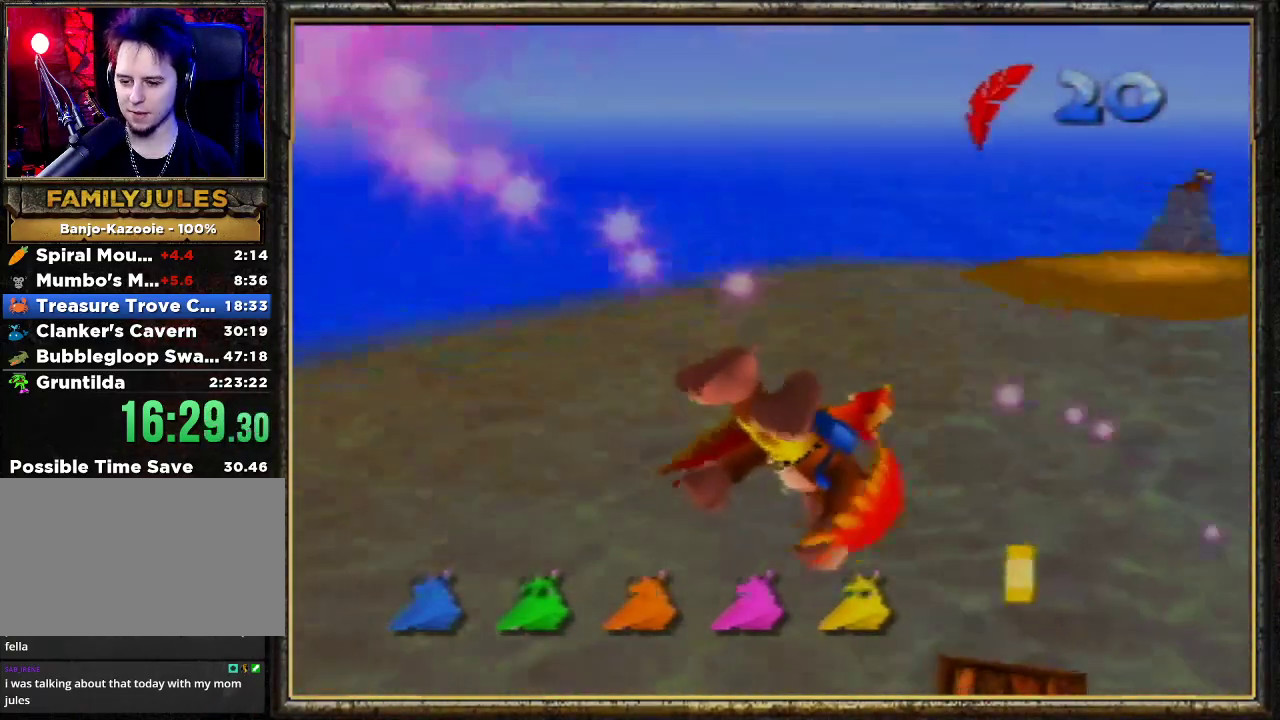
{"buttons": ["R1"], "left_stick": "up", "events": []}
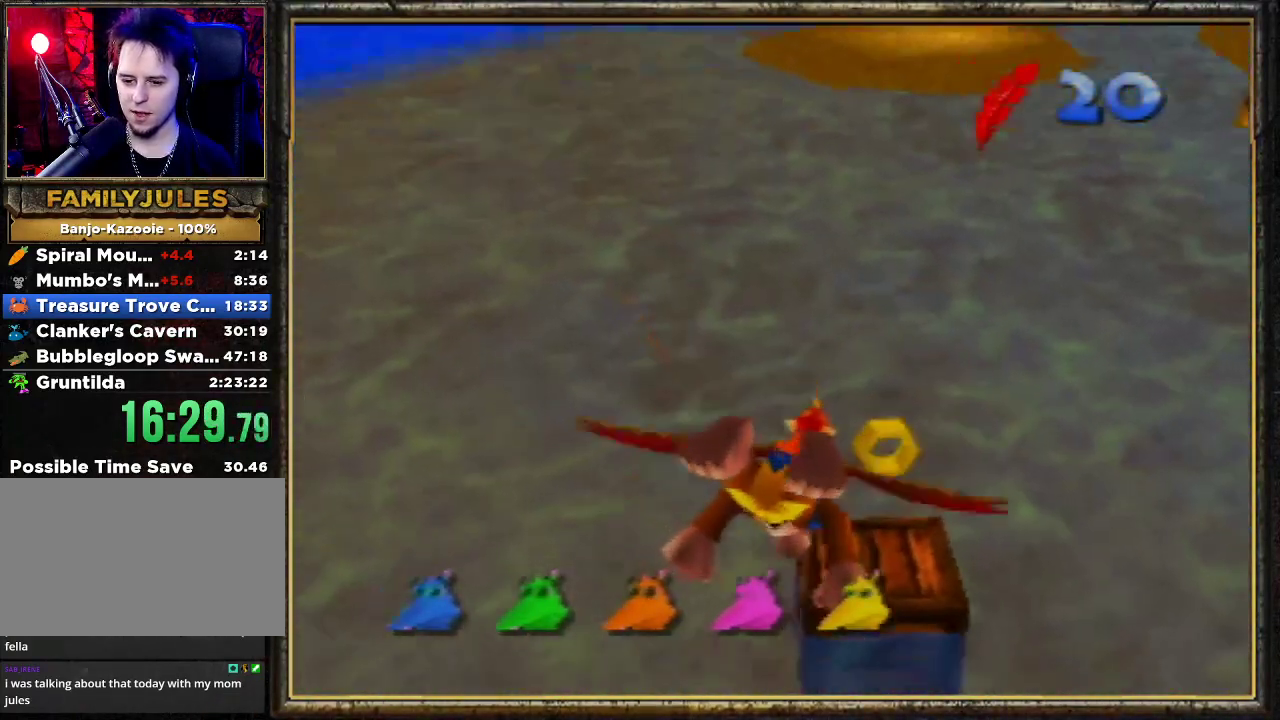
{"buttons": ["R1"], "left_stick": "up", "events": []}
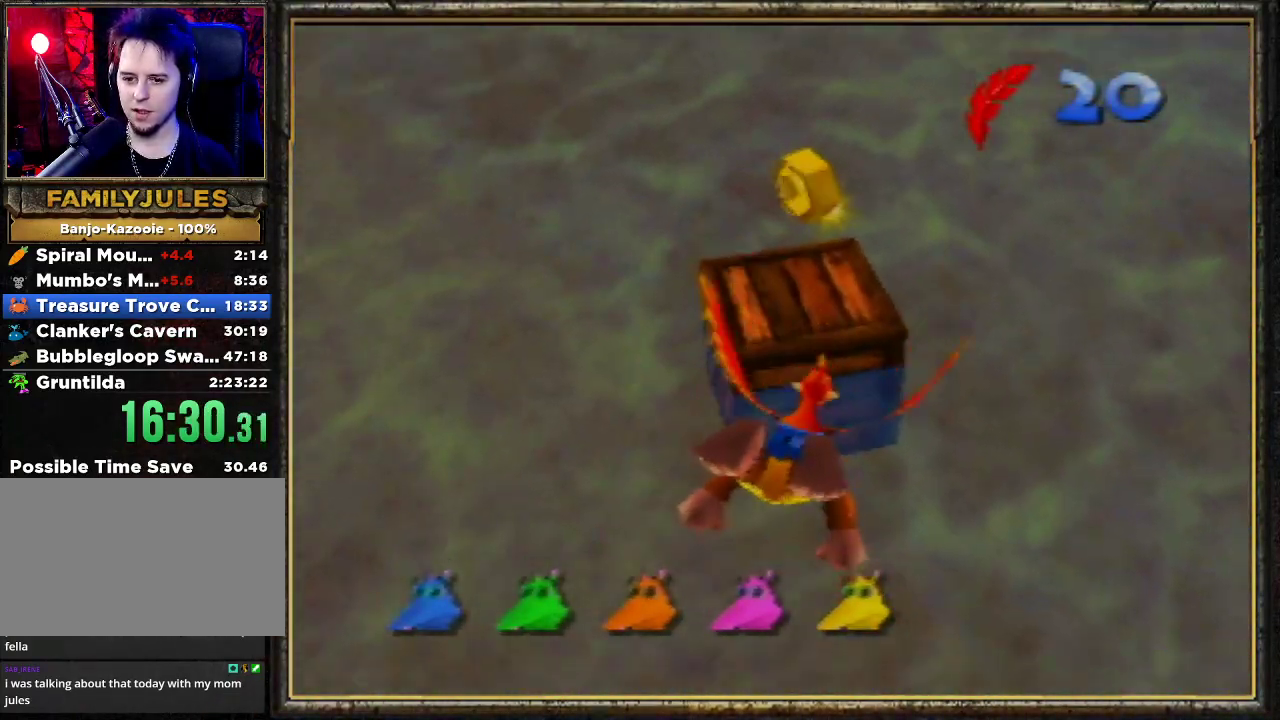
{"buttons": ["R1"], "left_stick": "center", "events": [[133, "left_stick", "center"]]}
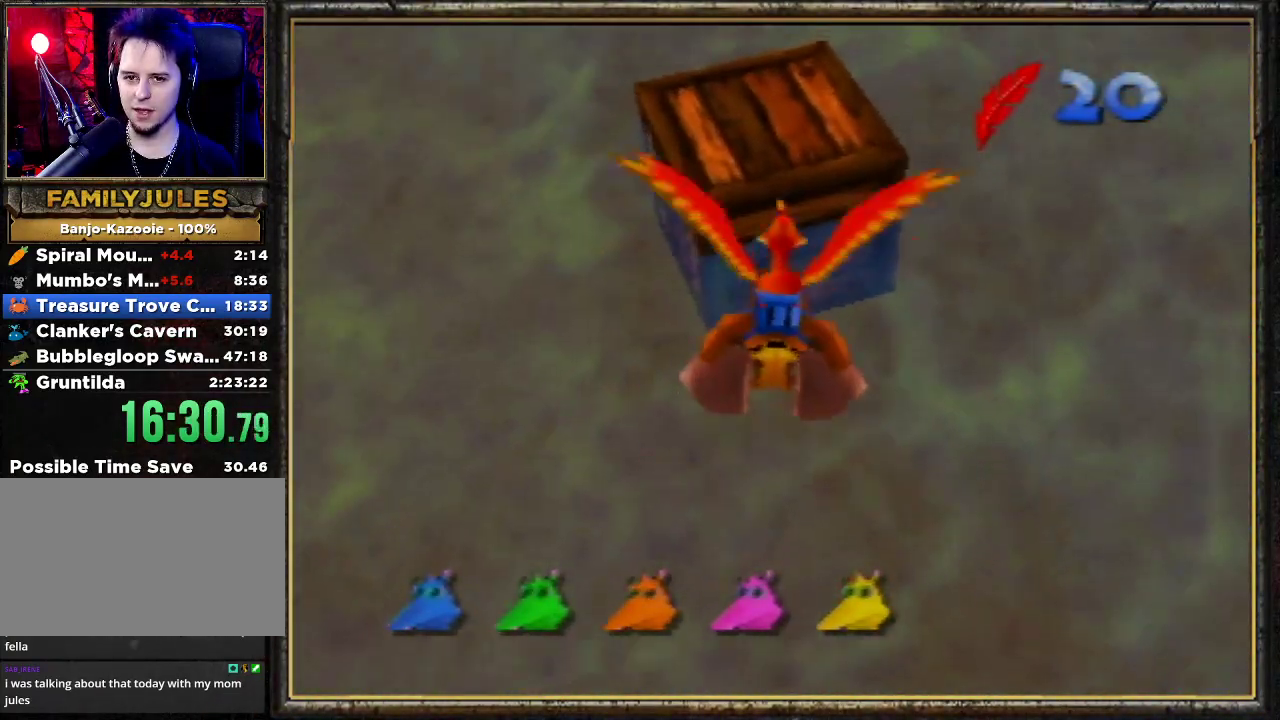
{"buttons": ["R1"], "left_stick": "up", "events": [[133, "left_stick", "up"]]}
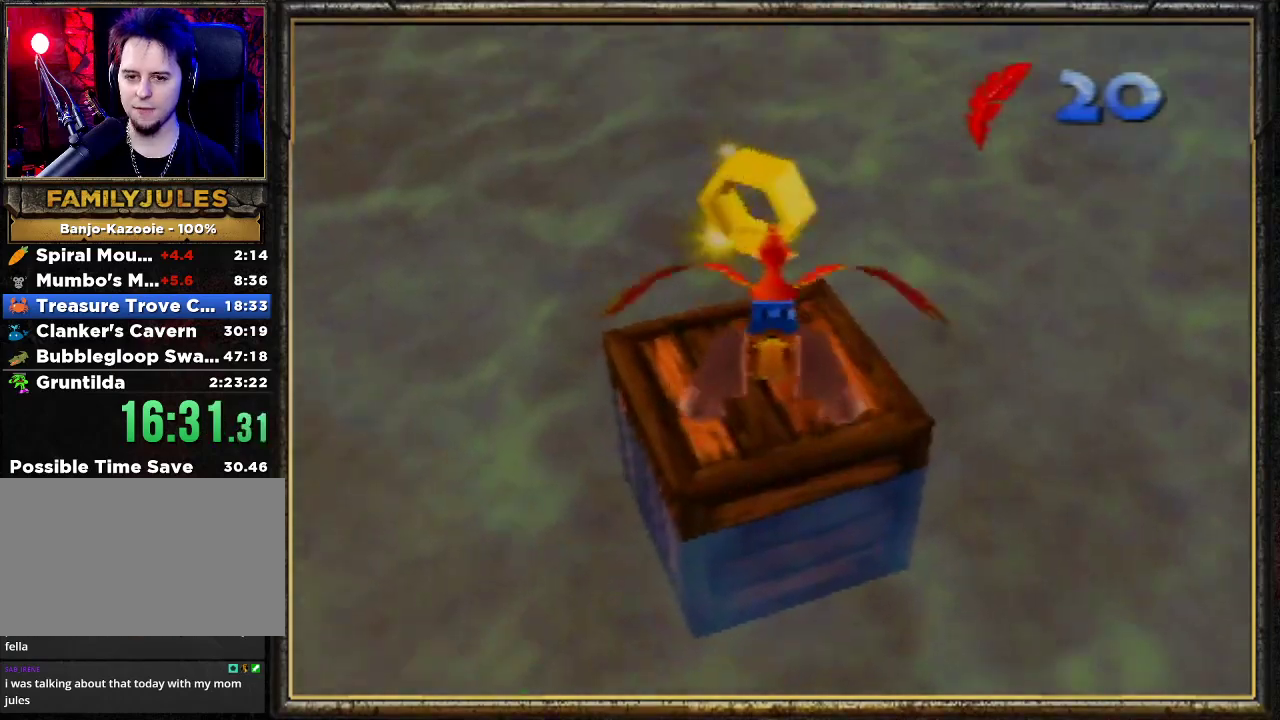
{"buttons": ["A", "R1"], "left_stick": "up-right", "events": [[367, "left_stick", "up-right"], [467, "A", "down"]]}
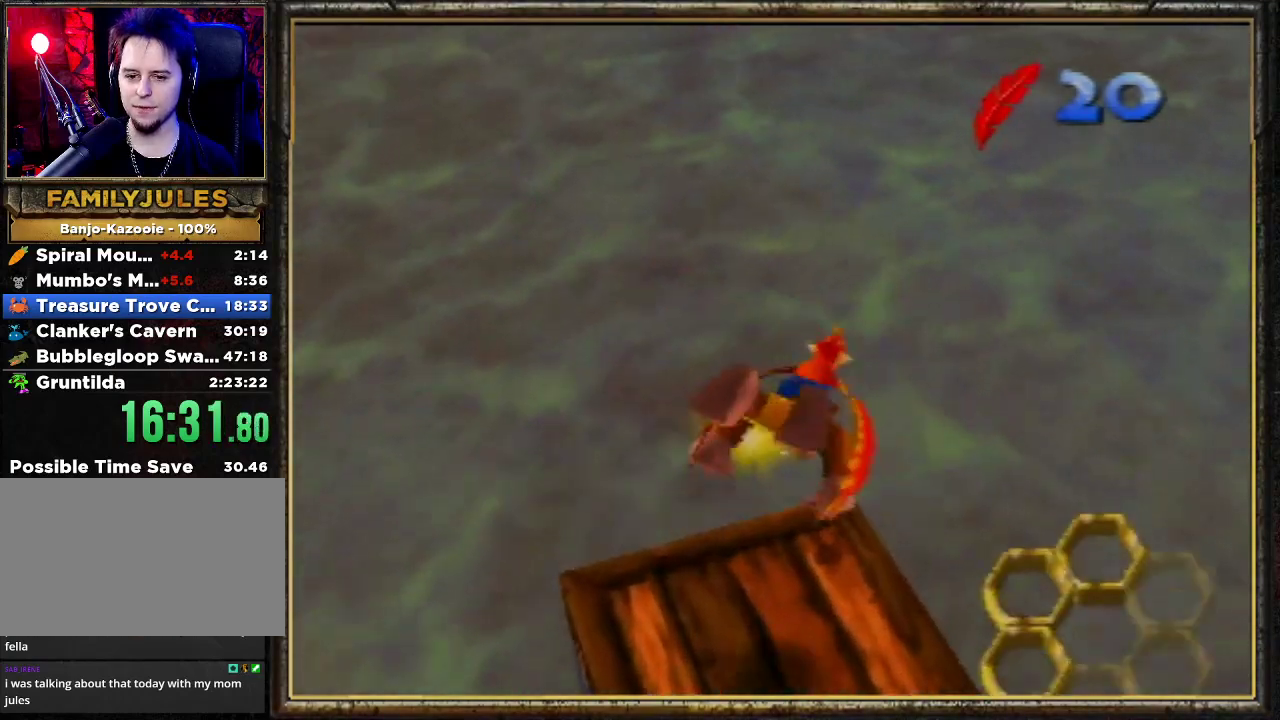
{"buttons": ["R1"], "left_stick": "up-right", "events": [[133, "A", "up"], [233, "A", "down"], [233, "left_stick", "right"], [333, "A", "up"], [367, "left_stick", "up-right"], [400, "A", "down"], [467, "A", "up"]]}